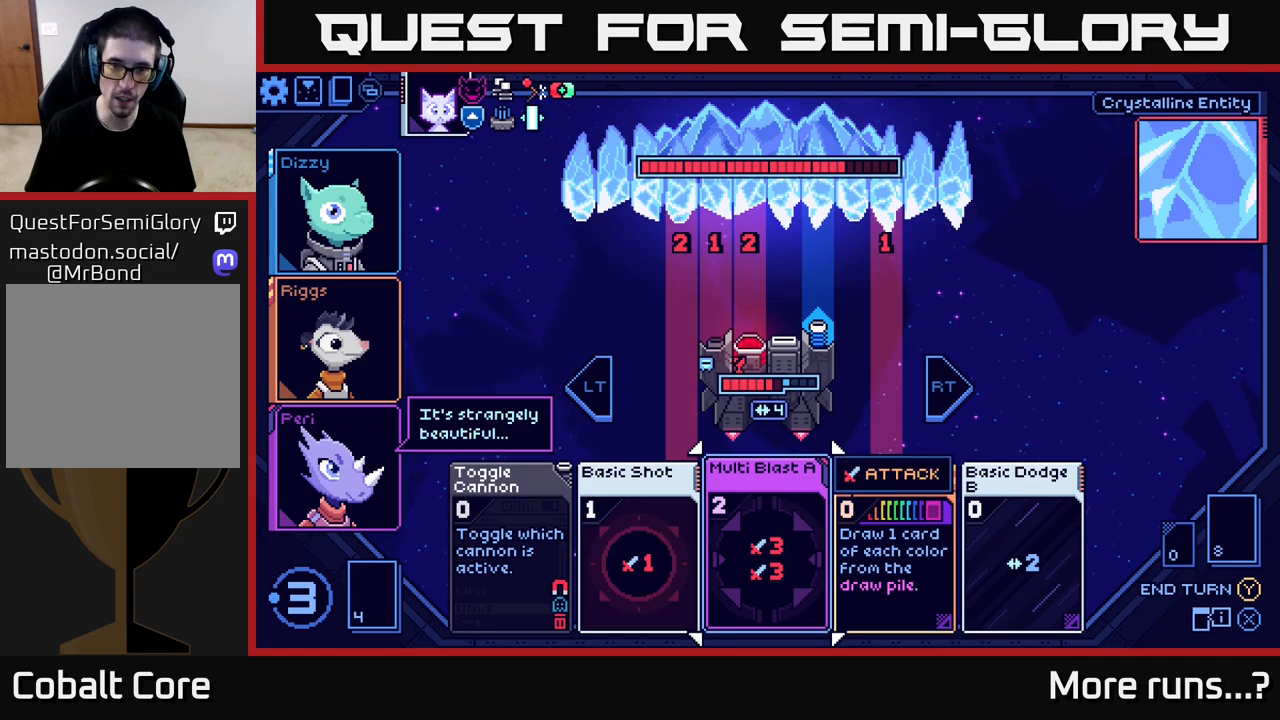
Gameplay with a controller (Xbox layout); each line is a JSON object with the inputs held at the frame after it. "events" lists button and stick changes between this image and that frame as [ms after this image, input, new state], when the widget could be followed in between. Not read: L1 R1.
{"buttons": [], "left_stick": "center", "right_stick": "center", "events": []}
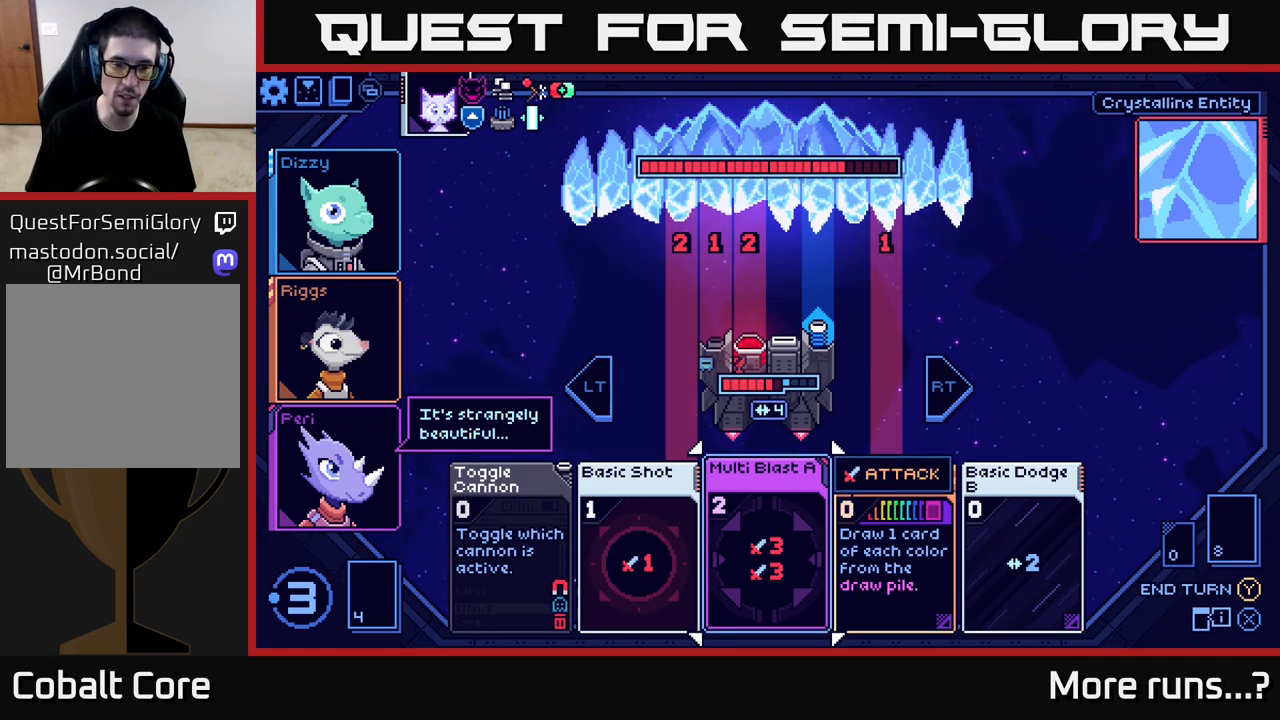
{"buttons": [], "left_stick": "left", "right_stick": "center", "events": [[167, "left_stick", "right"], [350, "left_stick", "center"], [400, "left_stick", "left"]]}
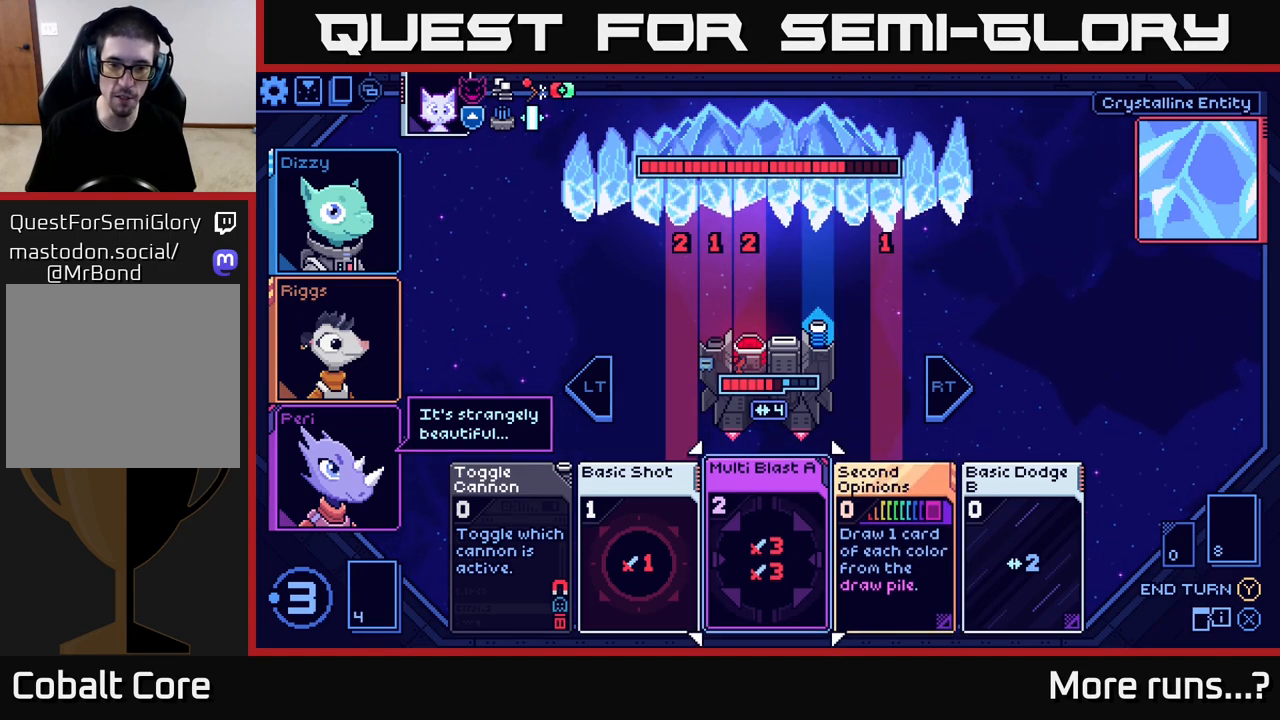
{"buttons": [], "left_stick": "center", "right_stick": "center", "events": [[50, "left_stick", "center"]]}
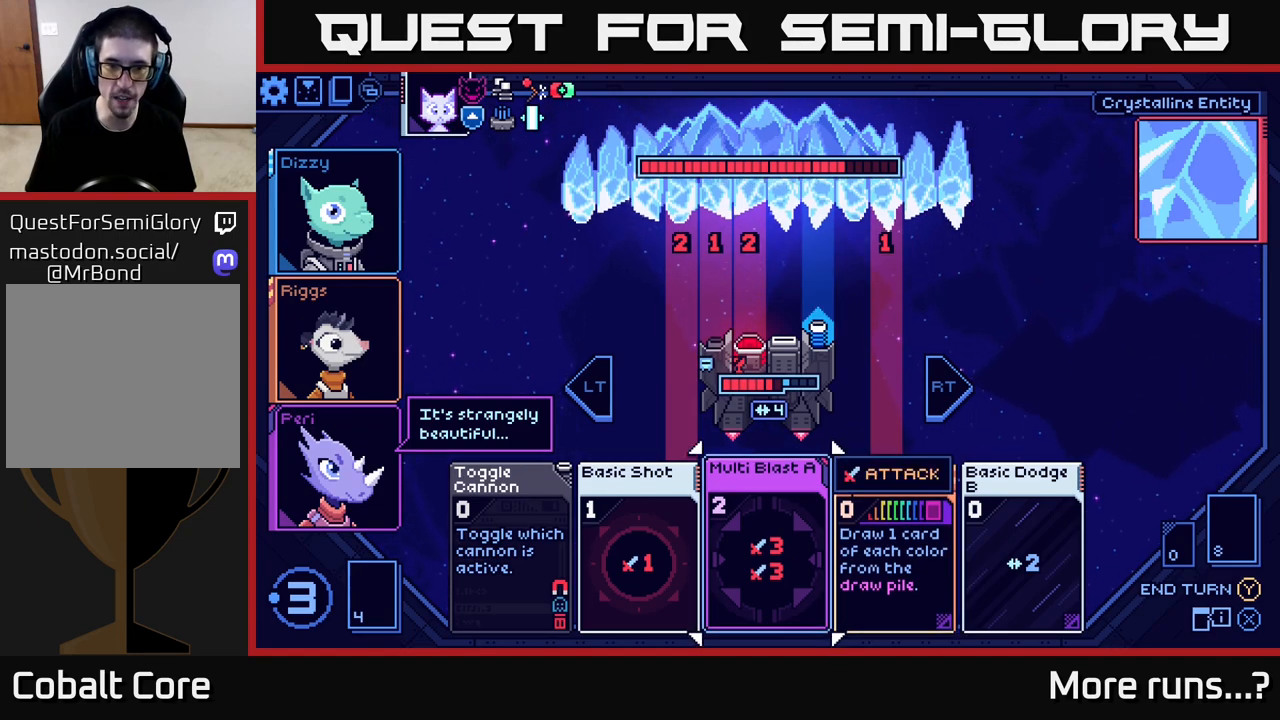
{"buttons": [], "left_stick": "center", "right_stick": "center", "events": [[217, "A", "down"], [317, "A", "up"]]}
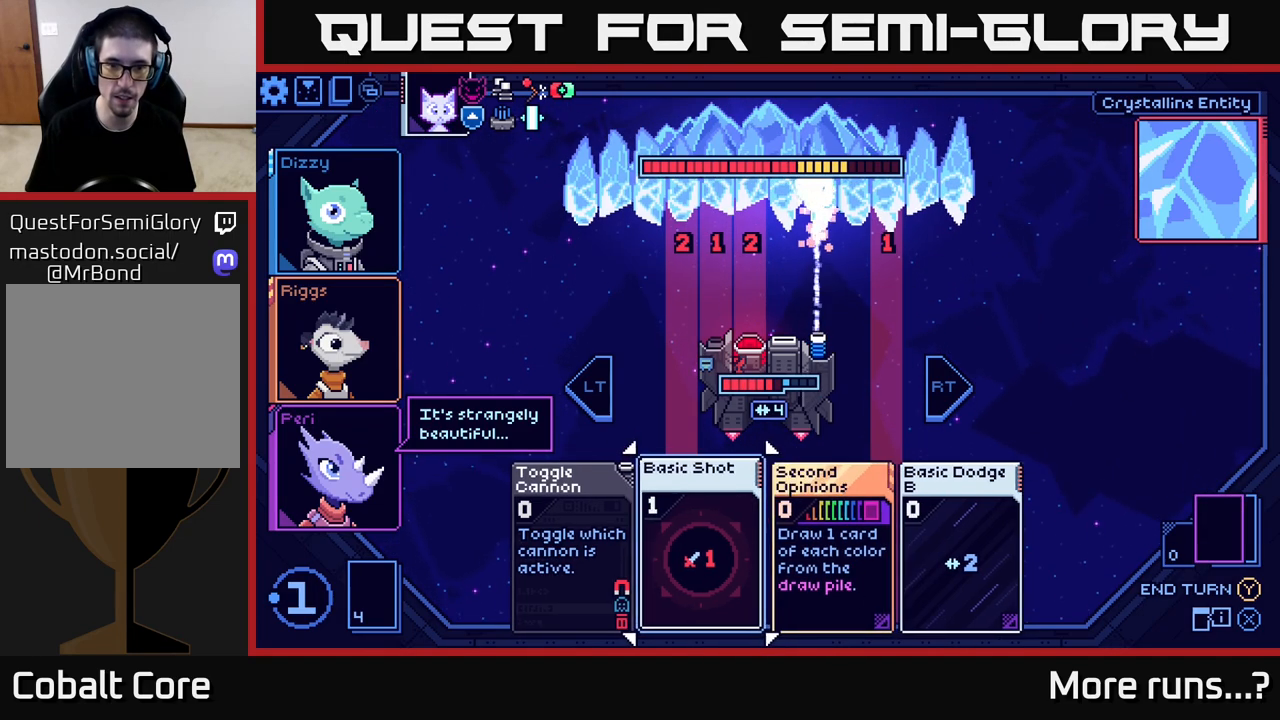
{"buttons": [], "left_stick": "center", "right_stick": "center", "events": []}
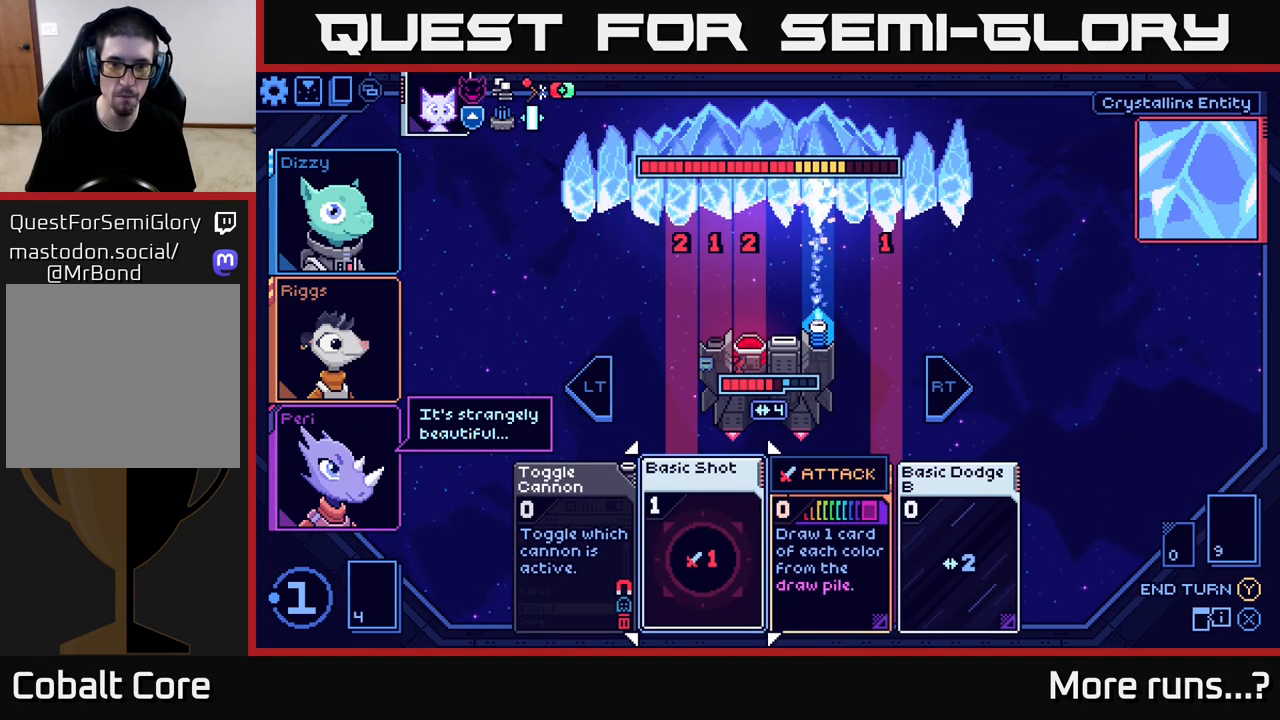
{"buttons": [], "left_stick": "center", "right_stick": "center", "events": [[133, "left_stick", "left"], [317, "left_stick", "center"]]}
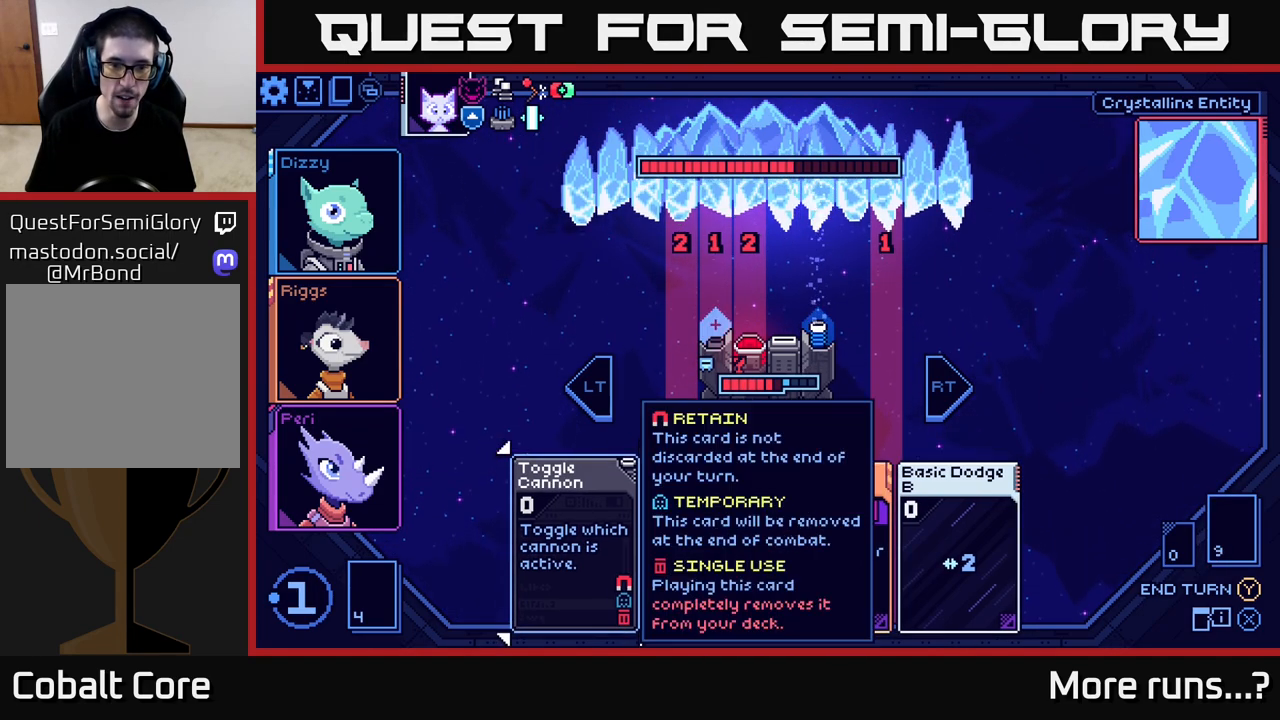
{"buttons": [], "left_stick": "center", "right_stick": "center", "events": [[133, "left_stick", "right"], [350, "left_stick", "center"]]}
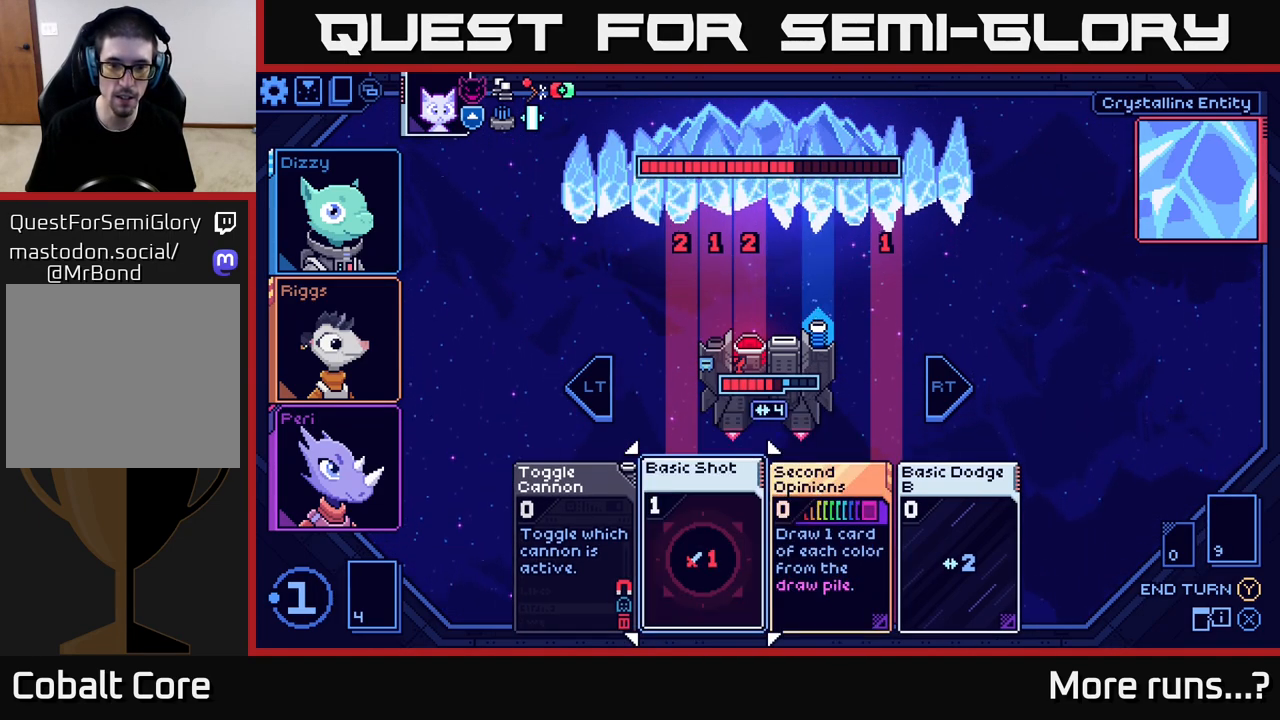
{"buttons": [], "left_stick": "center", "right_stick": "center", "events": []}
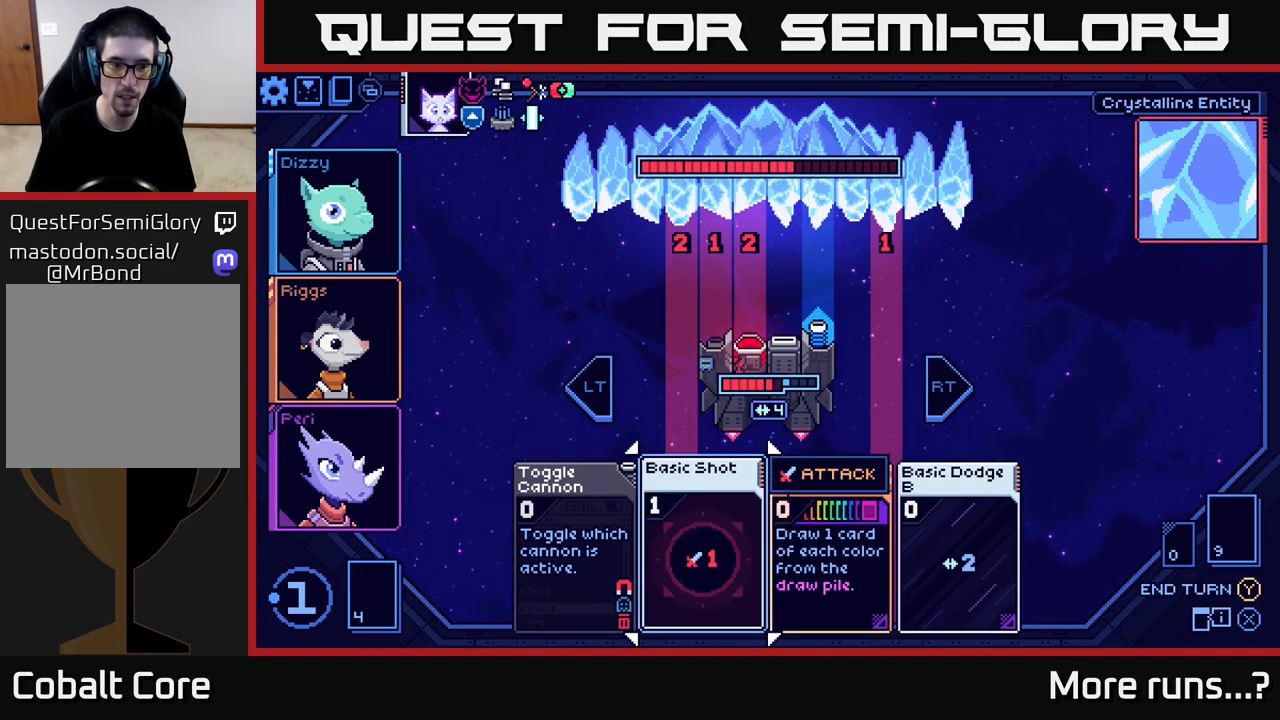
{"buttons": [], "left_stick": "center", "right_stick": "center", "events": [[150, "A", "down"], [217, "A", "up"]]}
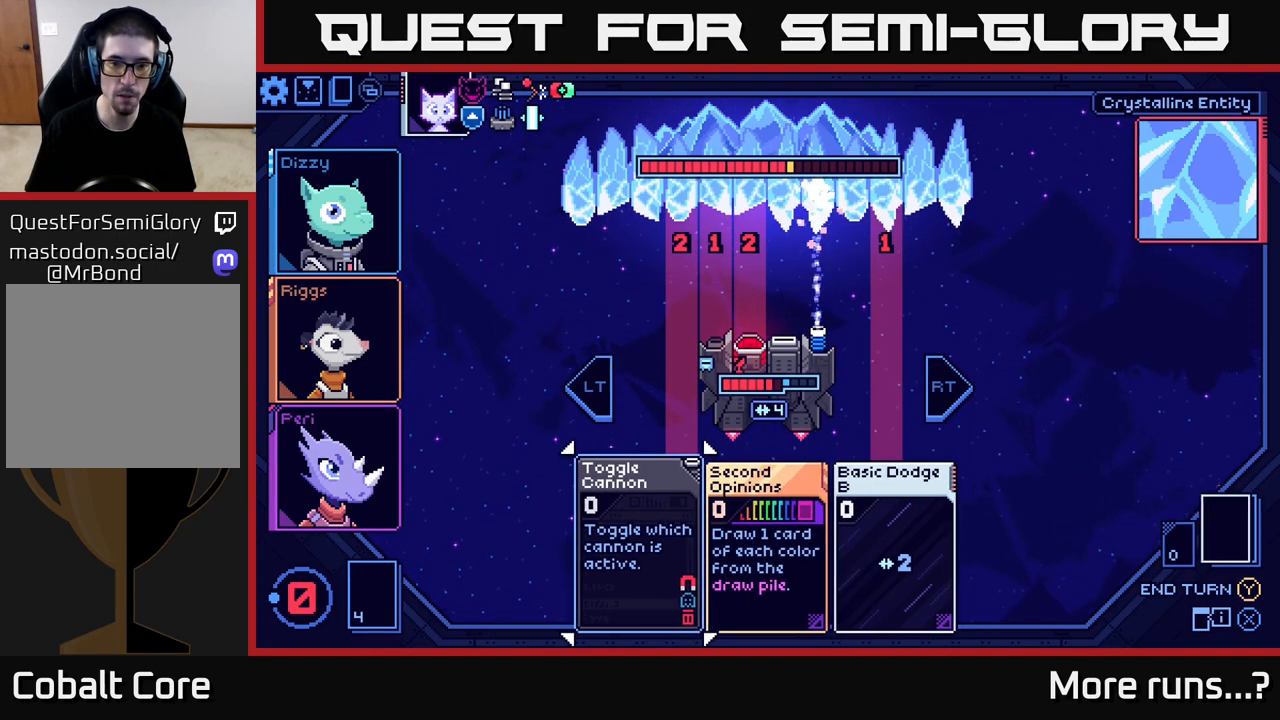
{"buttons": [], "left_stick": "center", "right_stick": "center", "events": [[233, "left_stick", "right"], [417, "left_stick", "center"]]}
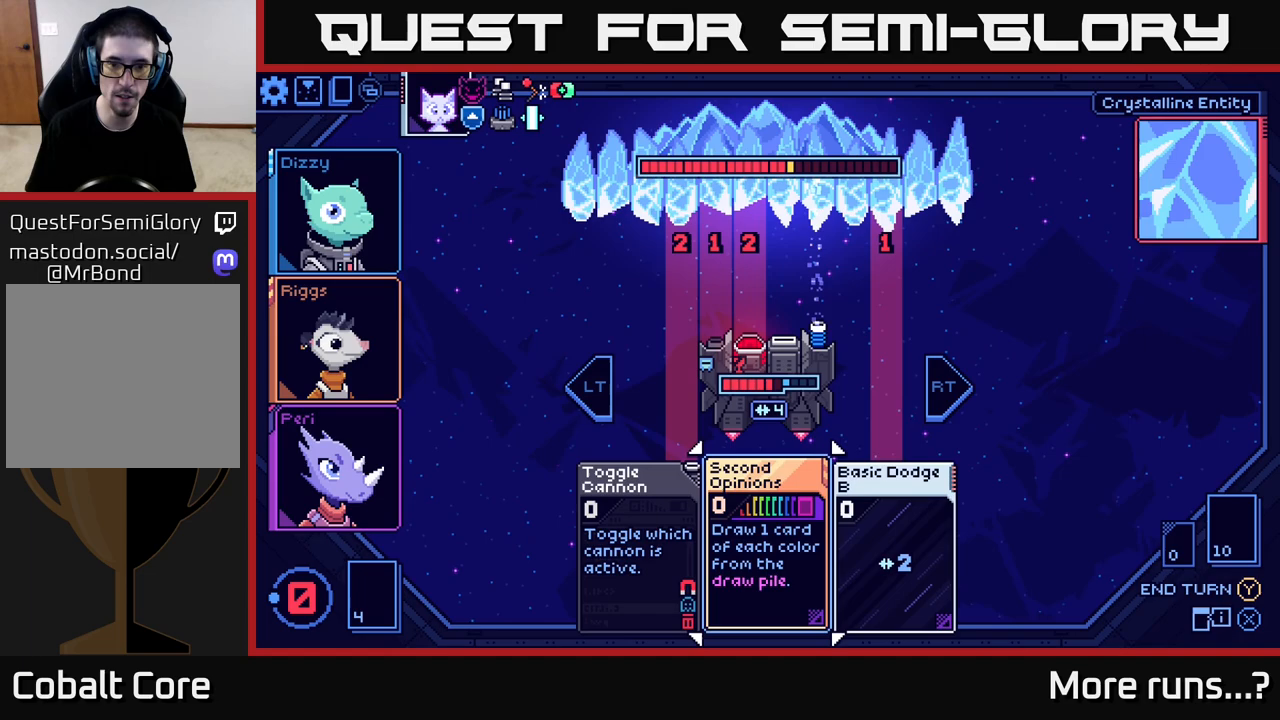
{"buttons": [], "left_stick": "center", "right_stick": "center", "events": [[167, "left_stick", "right"], [333, "left_stick", "center"]]}
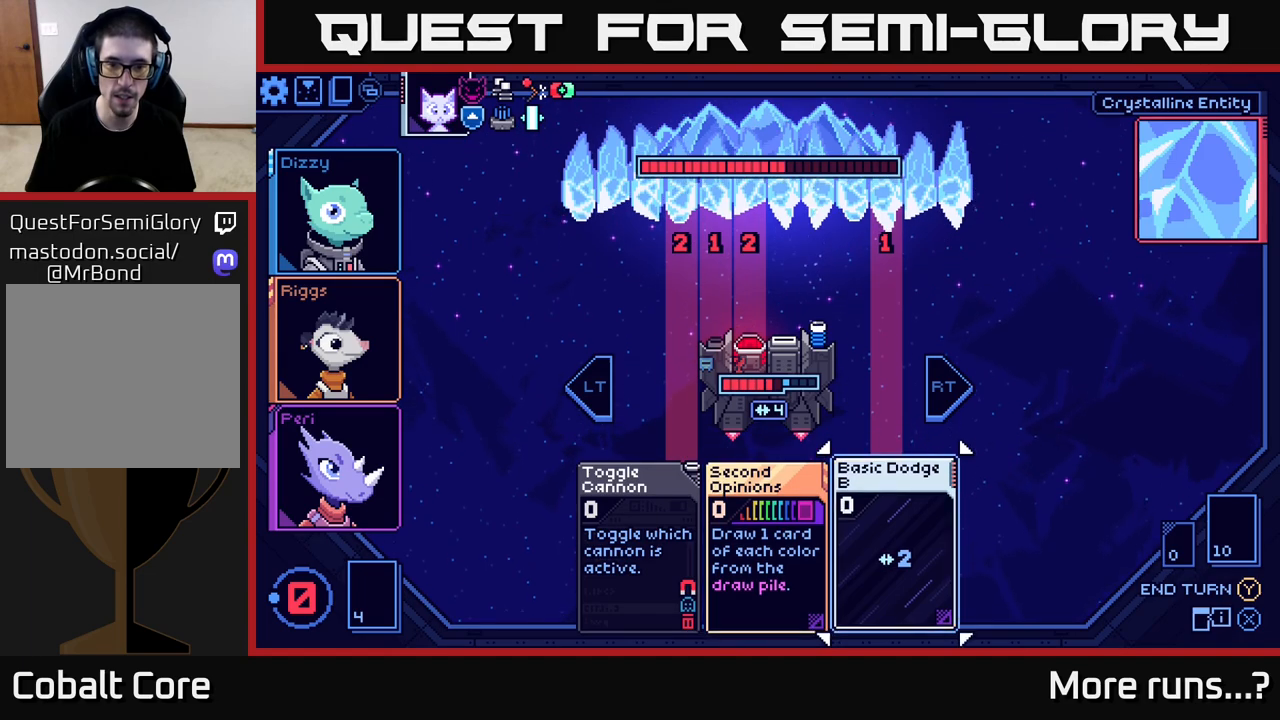
{"buttons": [], "left_stick": "center", "right_stick": "center", "events": [[17, "A", "down"], [100, "A", "up"]]}
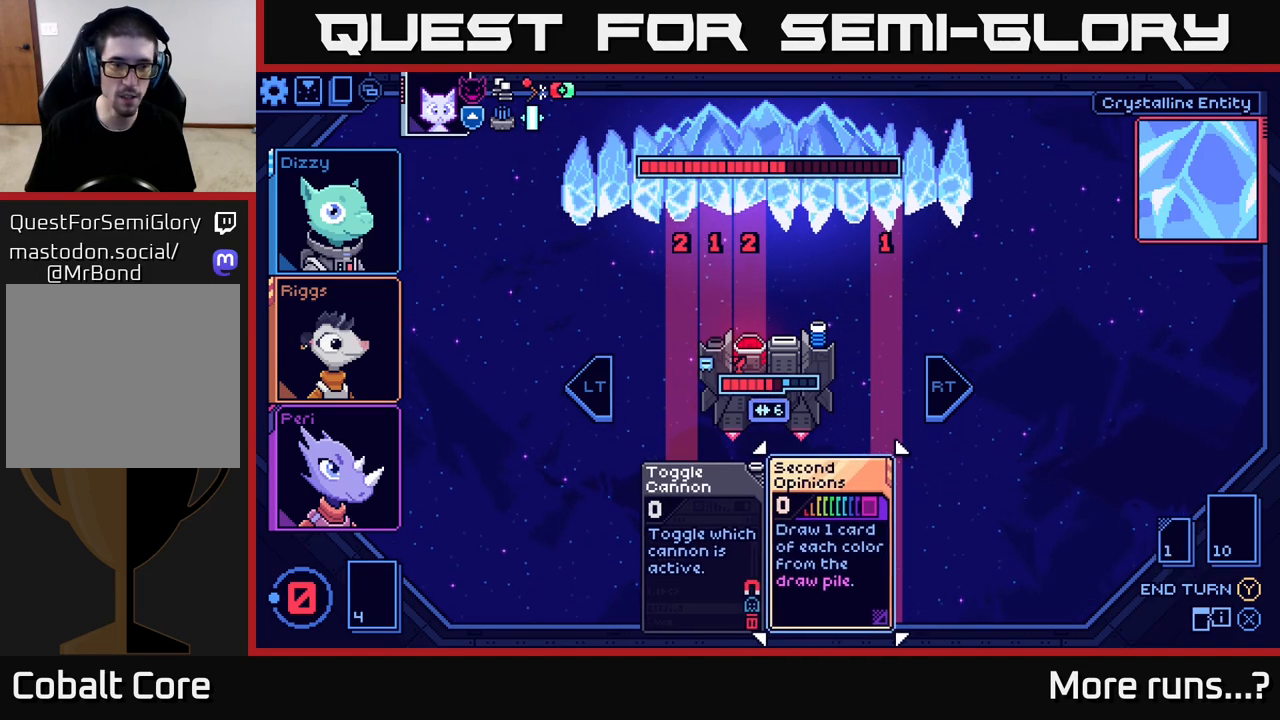
{"buttons": ["R2"], "left_stick": "center", "right_stick": "center", "events": [[467, "R2", "down"]]}
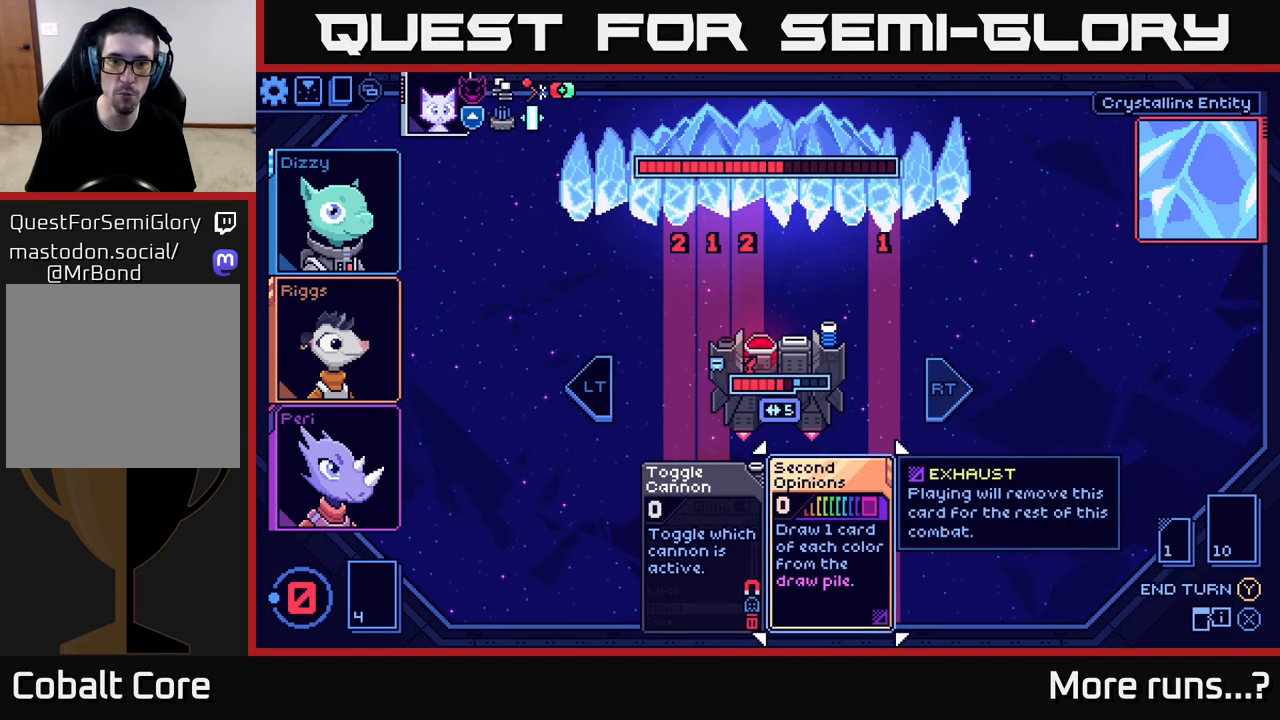
{"buttons": [], "left_stick": "center", "right_stick": "center", "events": [[83, "R2", "up"]]}
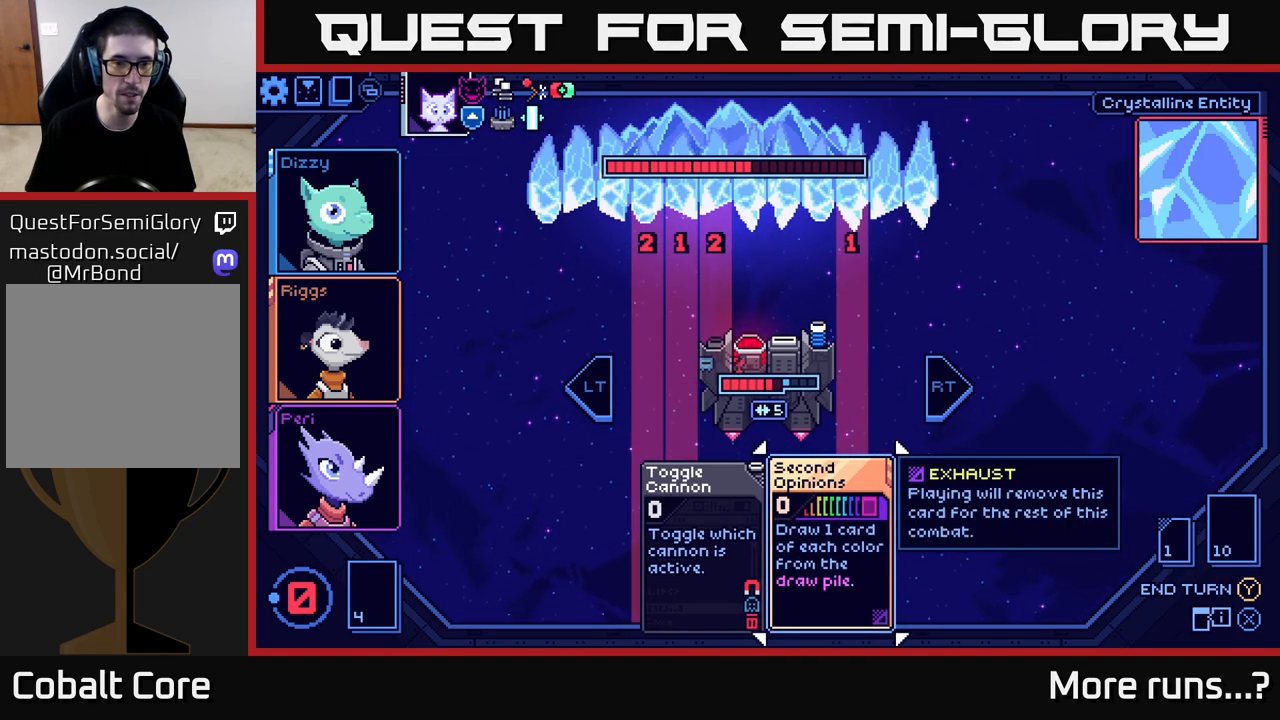
{"buttons": [], "left_stick": "center", "right_stick": "center", "events": []}
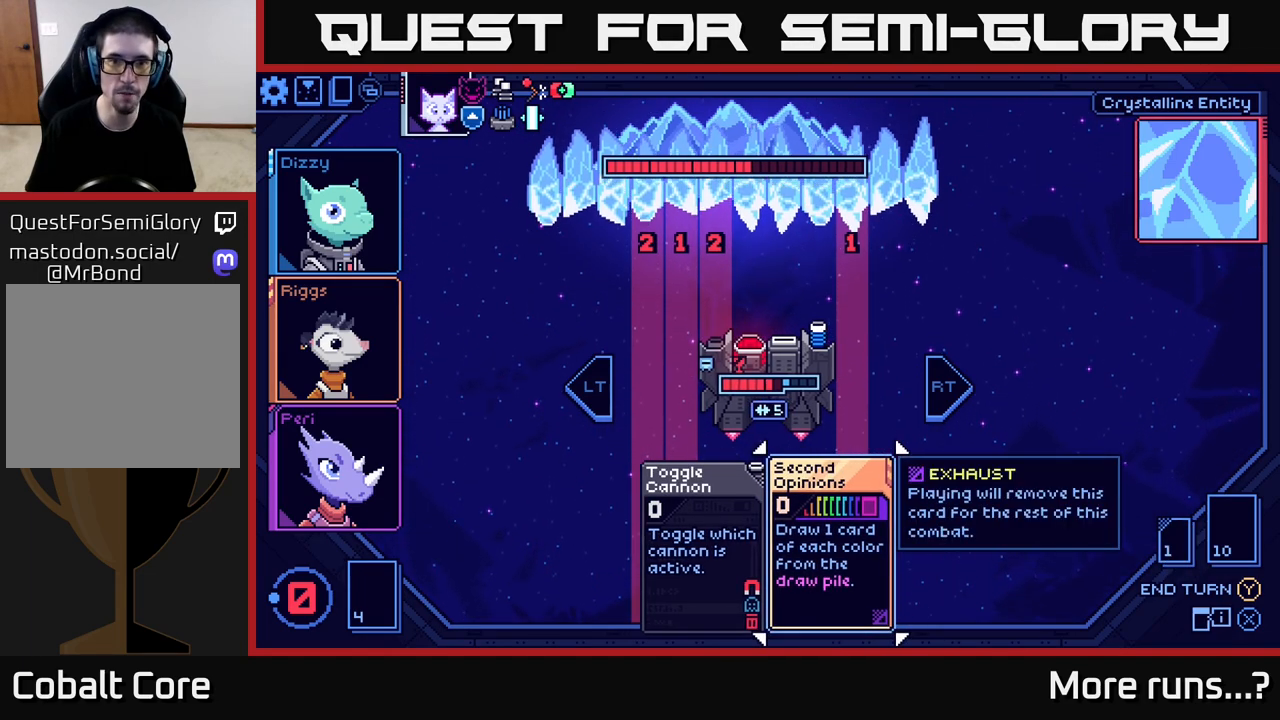
{"buttons": [], "left_stick": "center", "right_stick": "center", "events": [[333, "Y", "down"], [400, "Y", "up"]]}
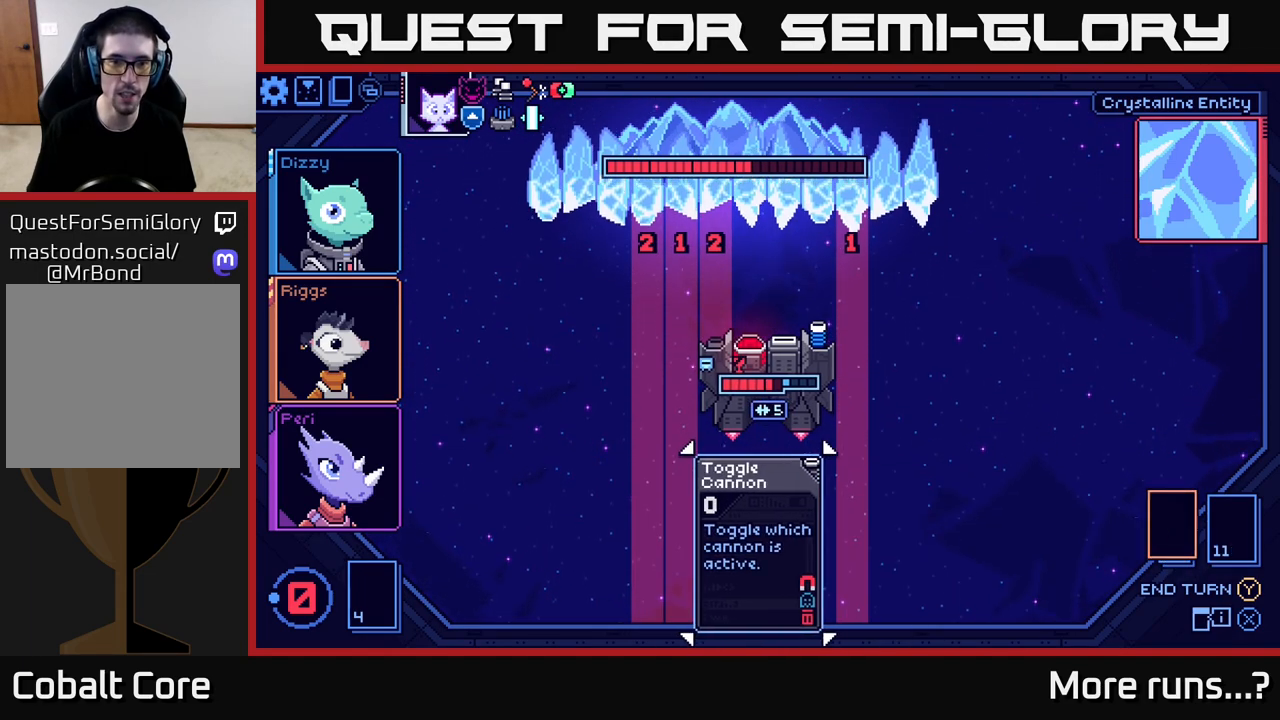
{"buttons": [], "left_stick": "center", "right_stick": "center", "events": []}
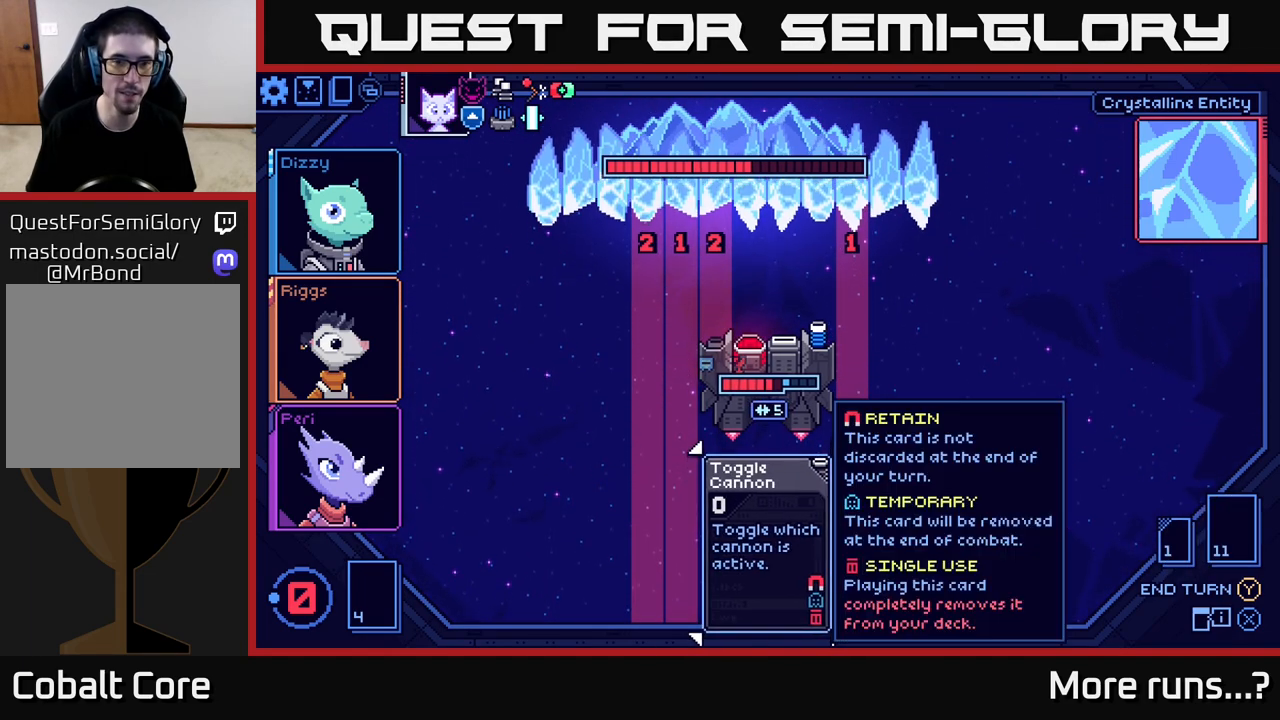
{"buttons": [], "left_stick": "center", "right_stick": "center", "events": []}
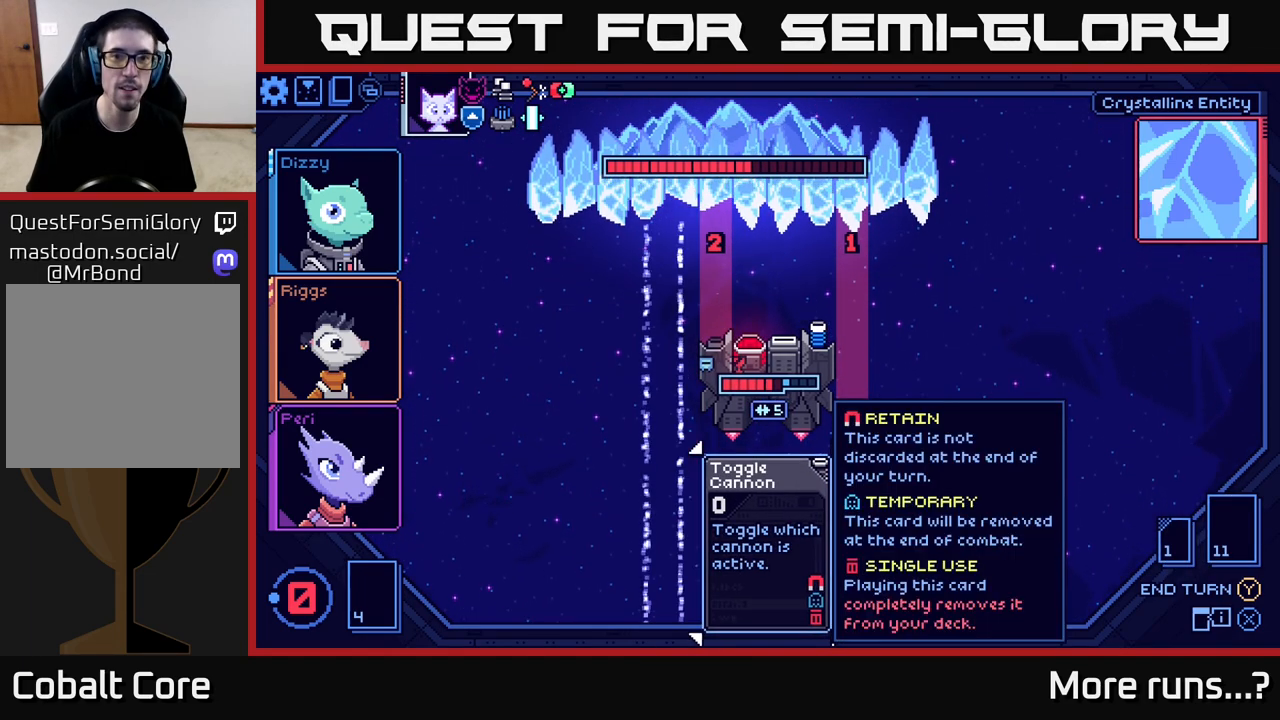
{"buttons": [], "left_stick": "center", "right_stick": "center", "events": []}
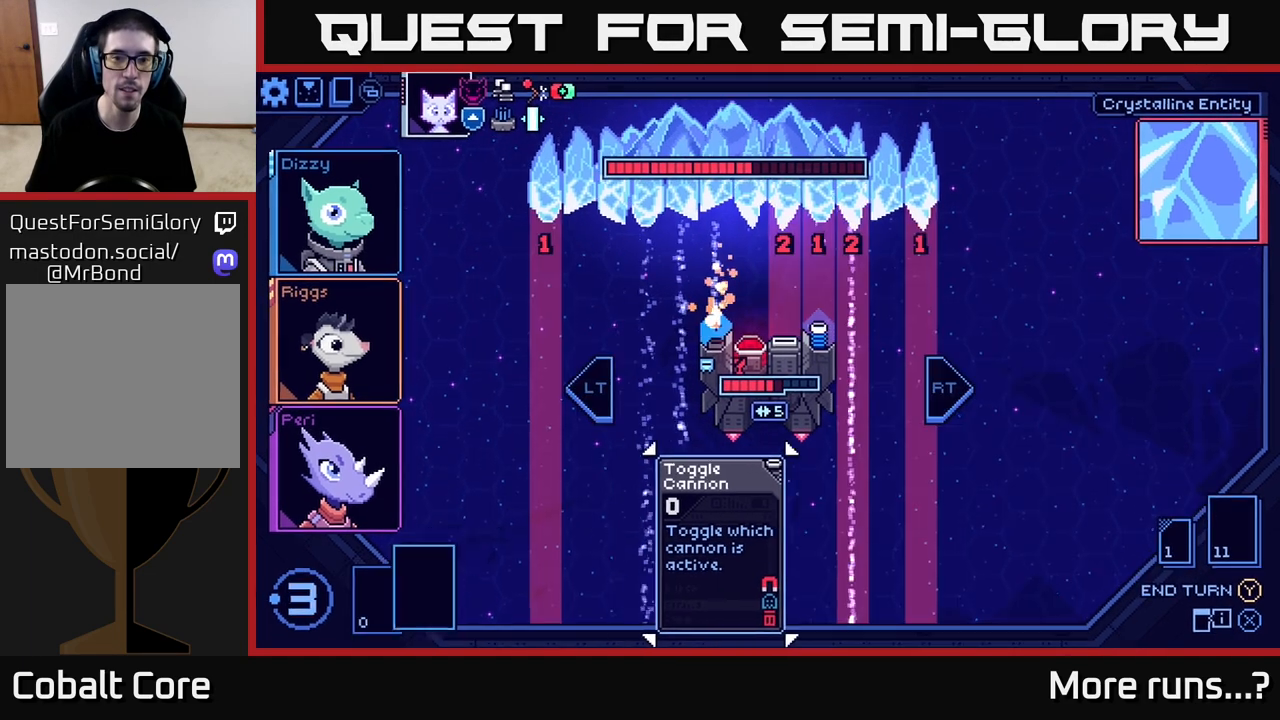
{"buttons": [], "left_stick": "center", "right_stick": "center", "events": []}
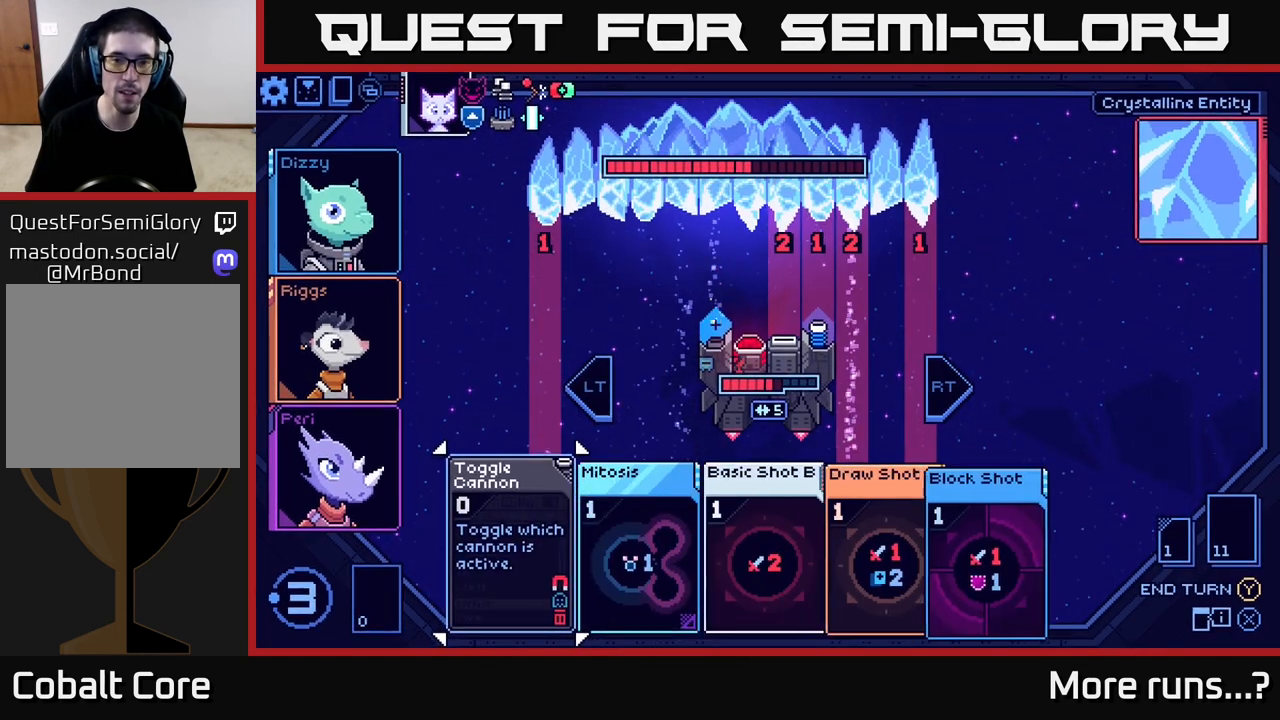
{"buttons": [], "left_stick": "center", "right_stick": "center", "events": []}
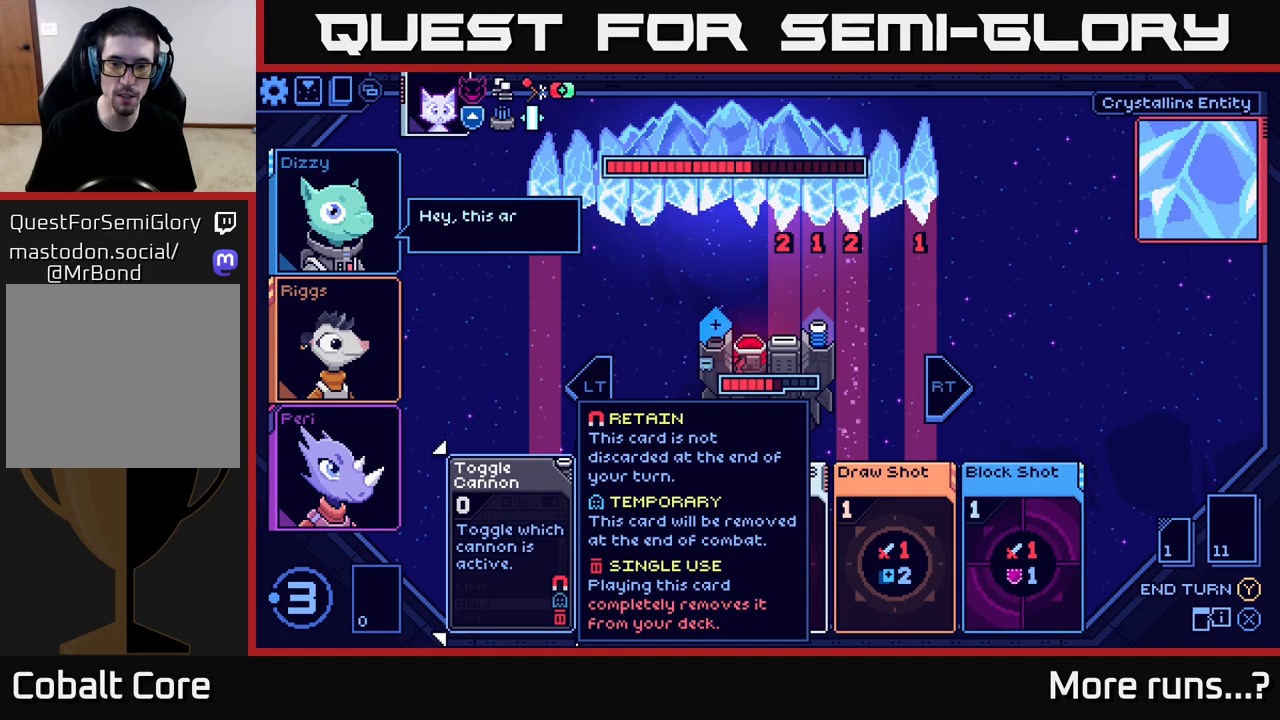
{"buttons": [], "left_stick": "right", "right_stick": "center", "events": [[83, "left_stick", "right"], [250, "left_stick", "center"], [367, "left_stick", "right"]]}
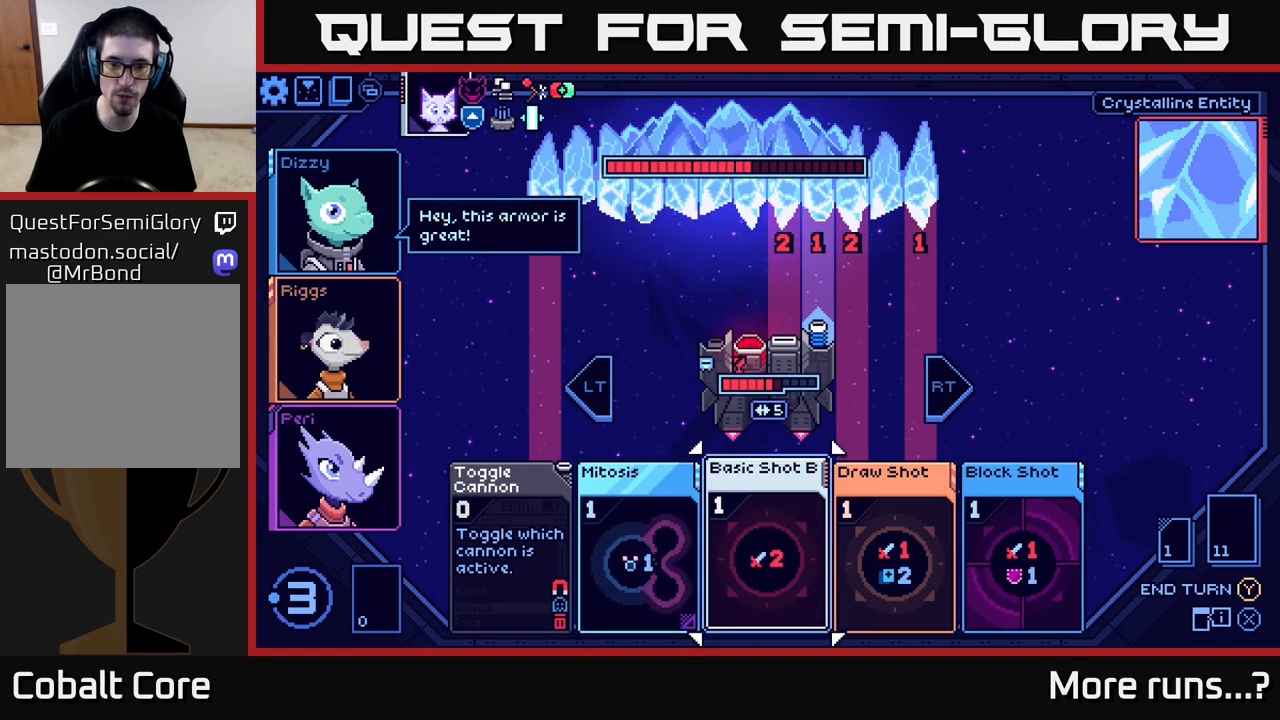
{"buttons": [], "left_stick": "center", "right_stick": "center", "events": [[33, "left_stick", "center"], [150, "left_stick", "right"], [317, "left_stick", "center"]]}
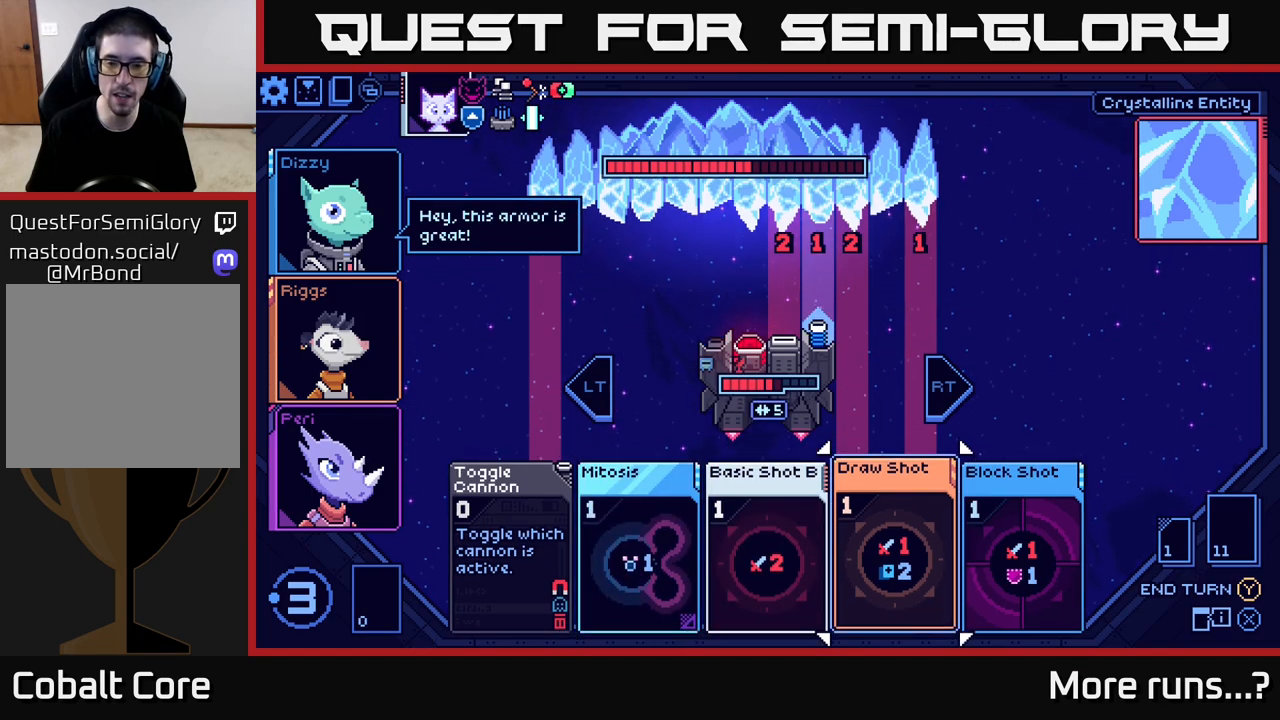
{"buttons": [], "left_stick": "center", "right_stick": "center", "events": [[183, "left_stick", "right"], [400, "left_stick", "center"]]}
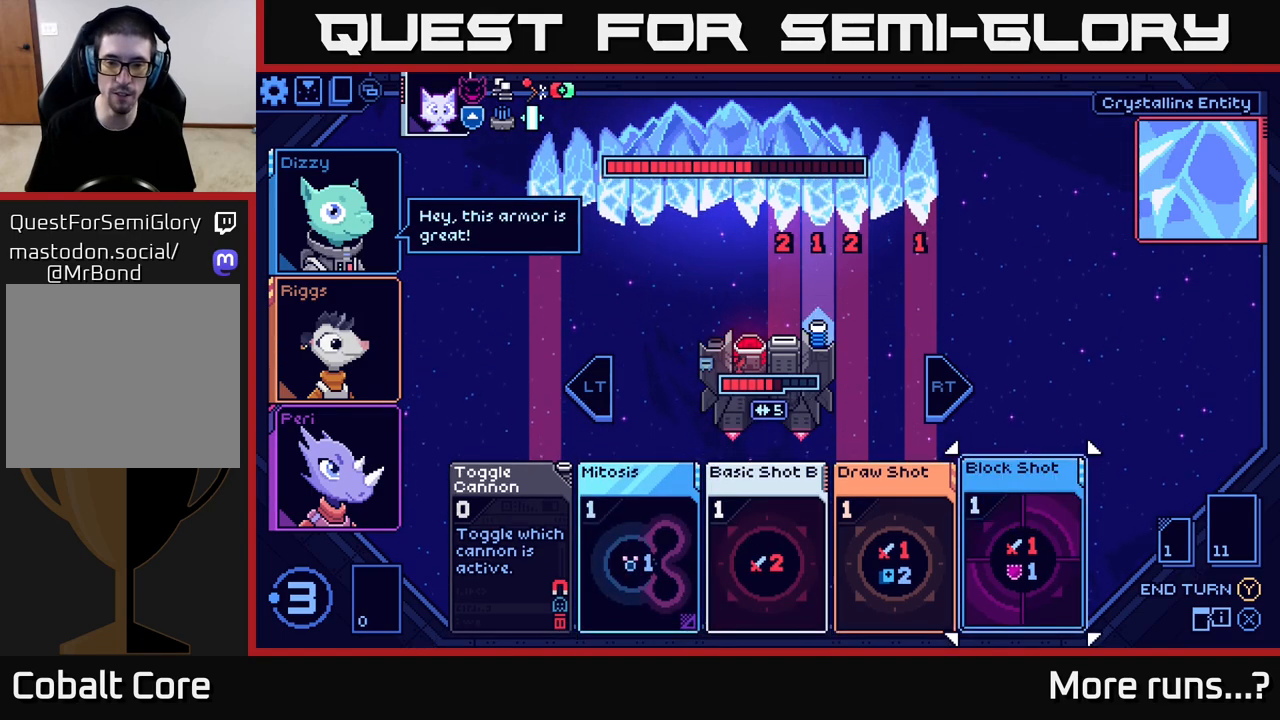
{"buttons": [], "left_stick": "right", "right_stick": "center", "events": [[33, "left_stick", "left"], [233, "left_stick", "center"], [333, "left_stick", "right"]]}
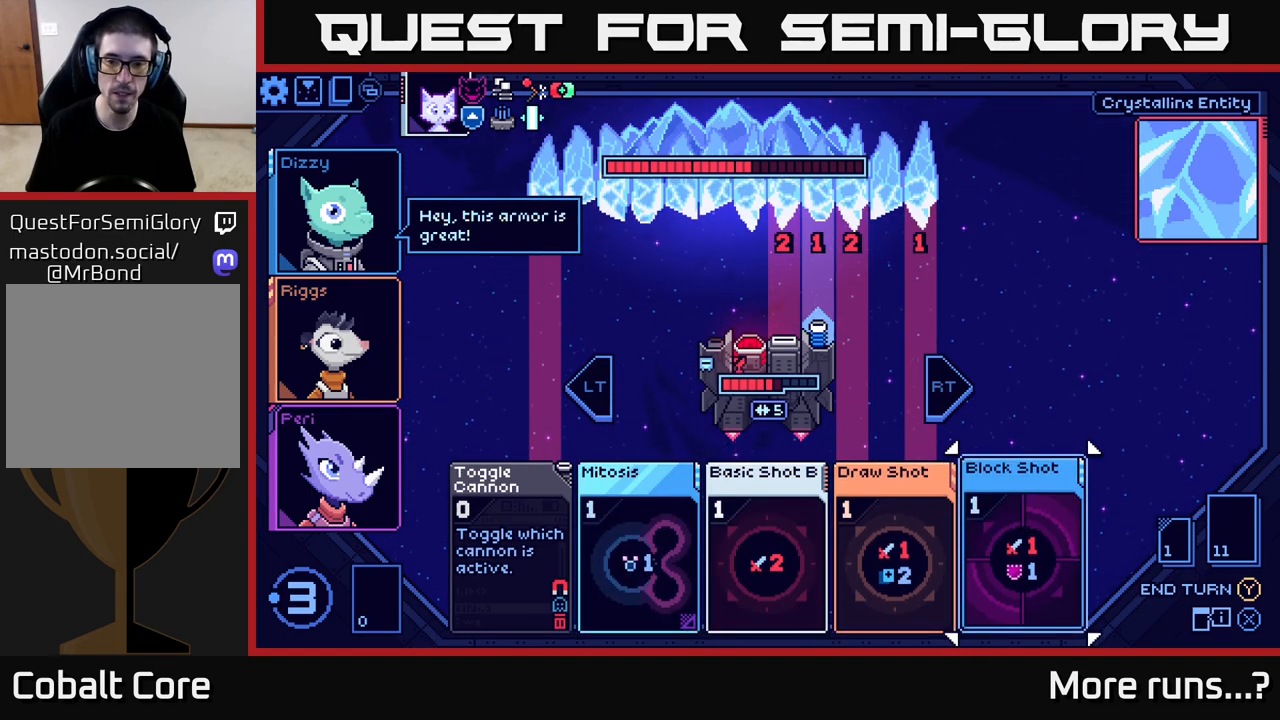
{"buttons": [], "left_stick": "center", "right_stick": "center", "events": [[67, "left_stick", "center"]]}
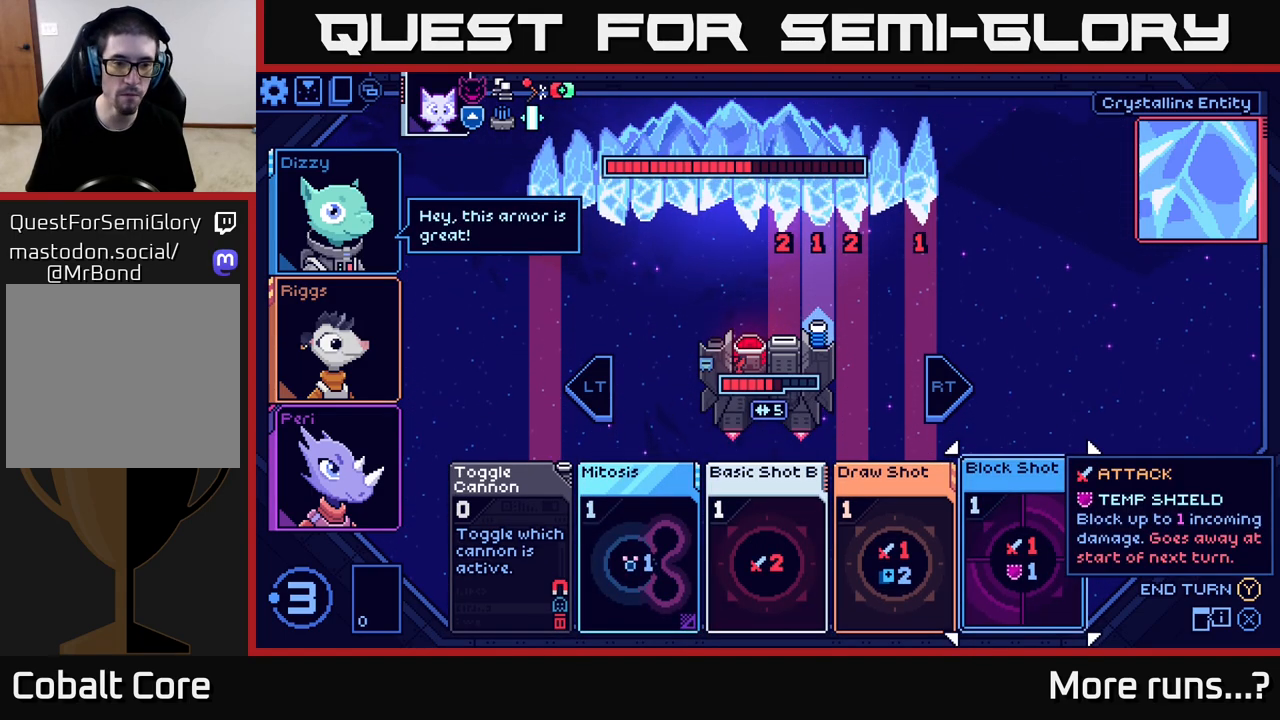
{"buttons": [], "left_stick": "center", "right_stick": "center", "events": []}
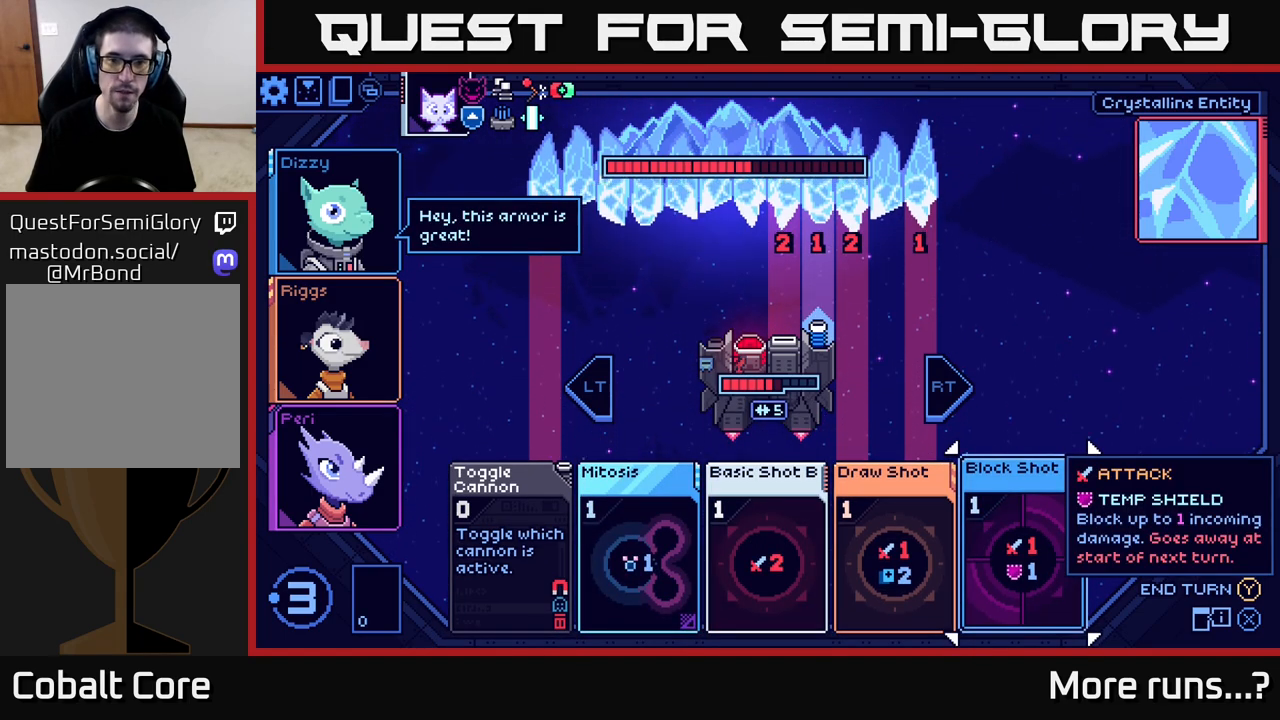
{"buttons": [], "left_stick": "center", "right_stick": "center", "events": []}